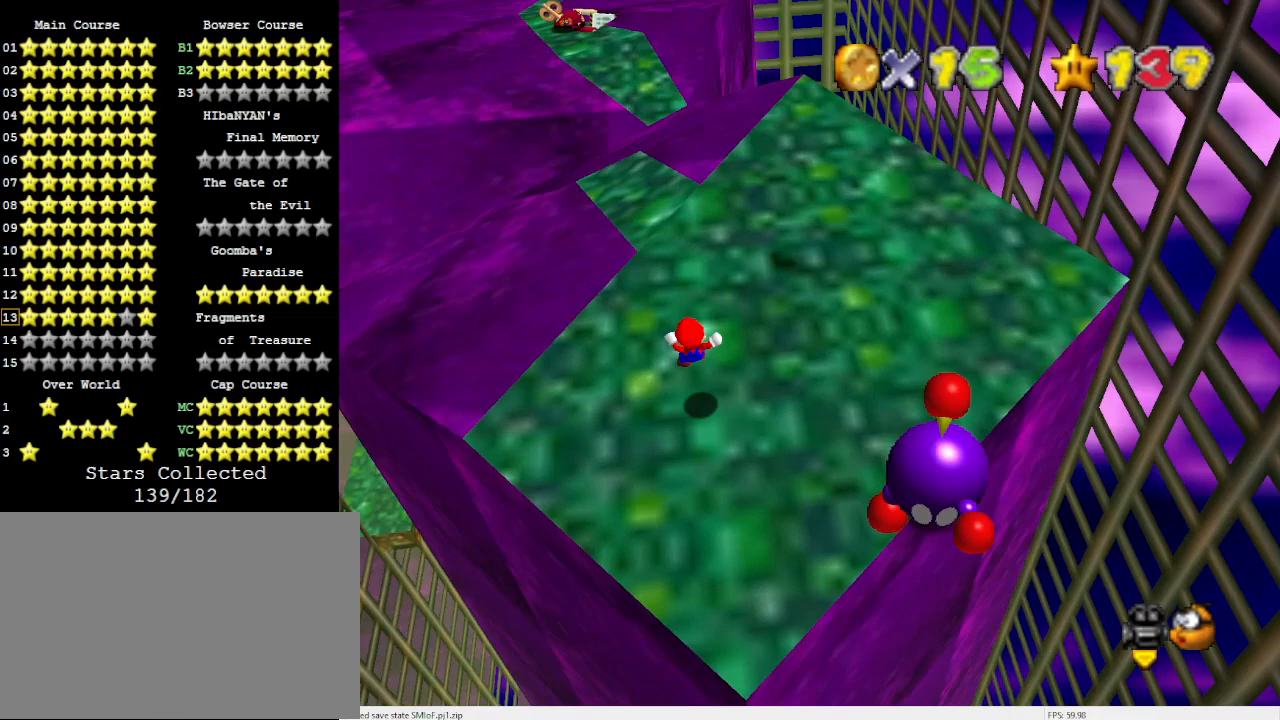
Gameplay with a controller (Nintendo layout); each line is a JSON object with the inputs held at the frame after it. "events" lists button and stick changes between this image and that frame as [ms after this image, input, new state], when the widget could be followed in between. Not read: L3 R3 START.
{"buttons": [], "left_stick": "up", "events": []}
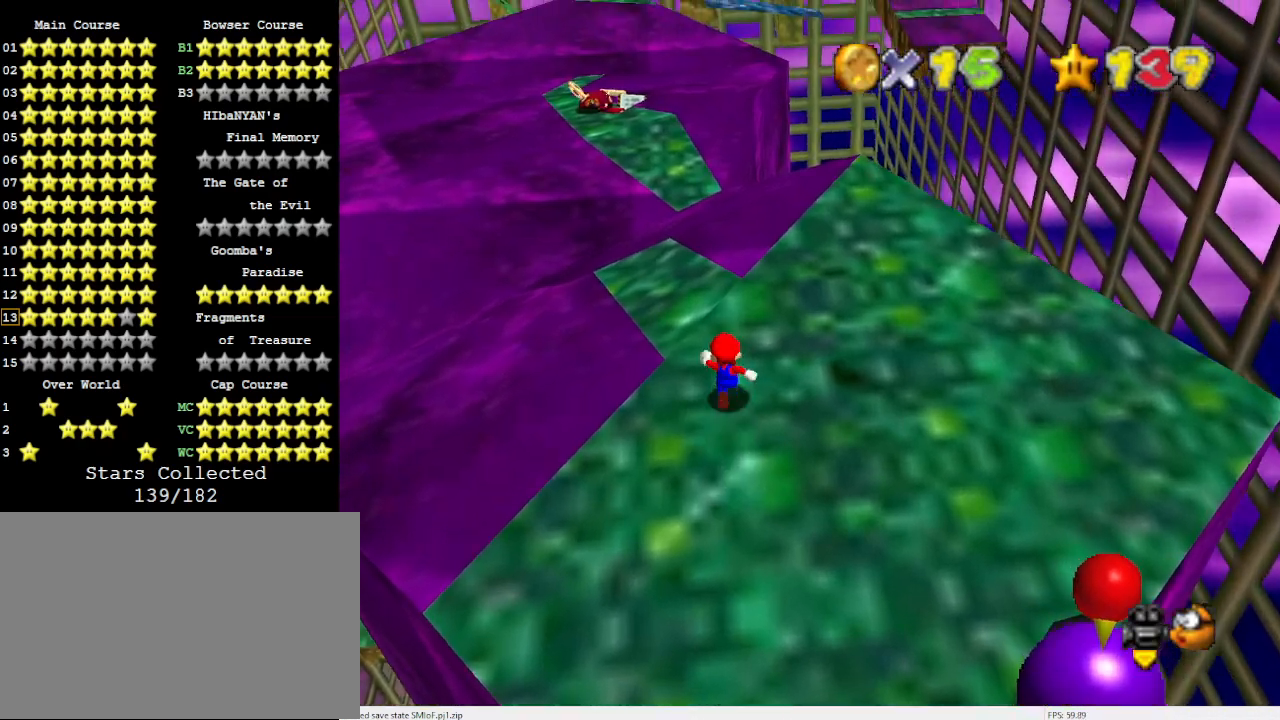
{"buttons": [], "left_stick": "up-left", "events": [[133, "Z", "down"], [233, "A", "down"], [300, "A", "up"], [300, "Z", "up"], [300, "left_stick", "up-left"]]}
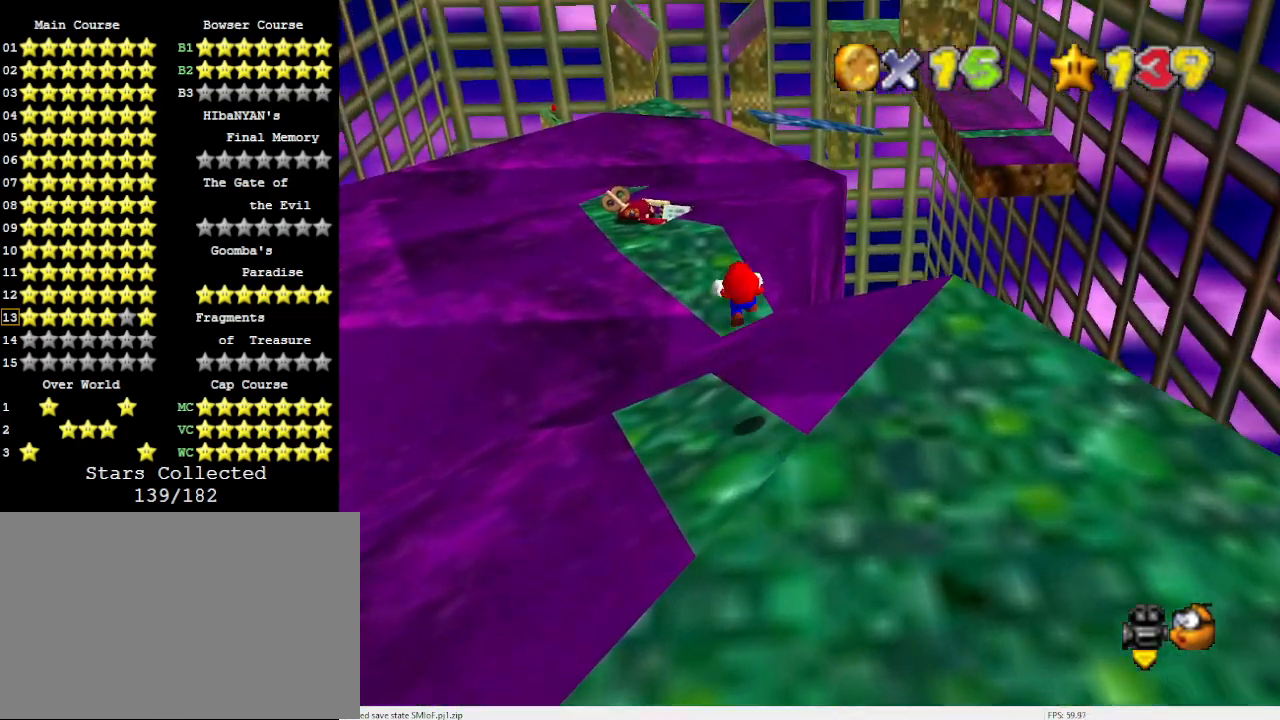
{"buttons": [], "left_stick": "center", "events": [[133, "left_stick", "up"], [267, "C_DOWN", "down"], [433, "C_DOWN", "up"], [500, "left_stick", "center"]]}
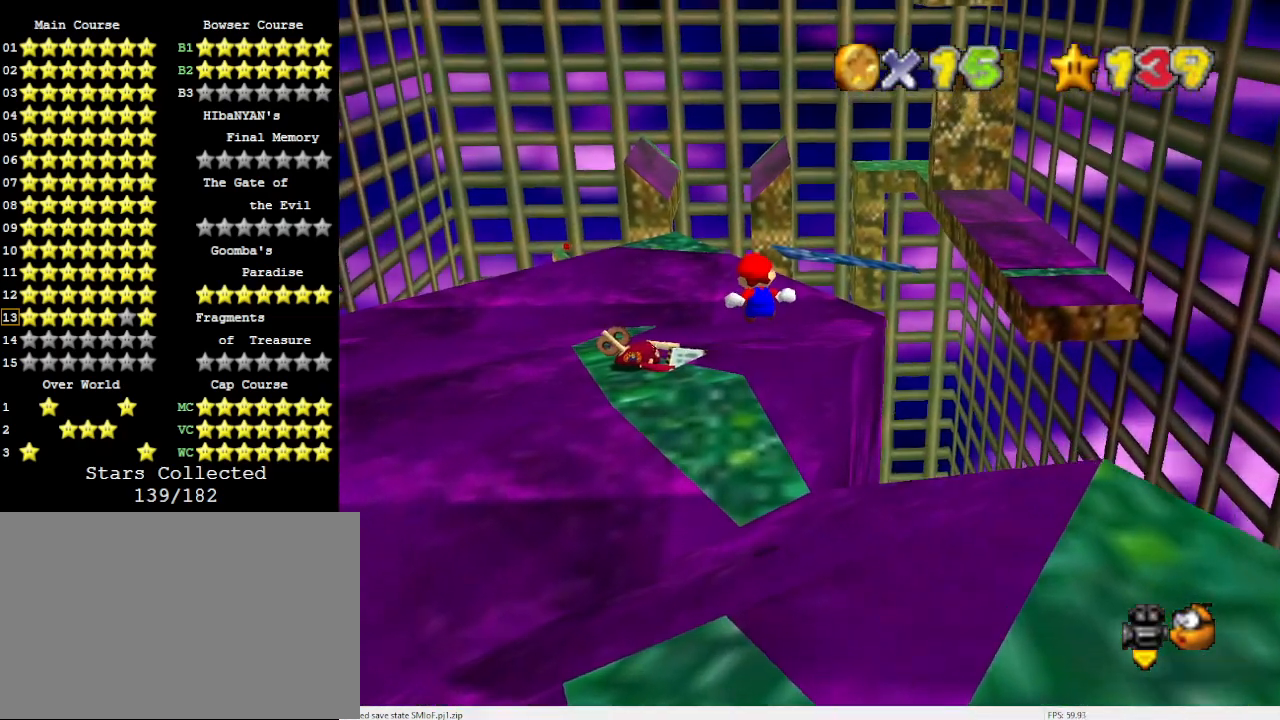
{"buttons": ["C_DOWN", "C_RIGHT"], "left_stick": "down", "events": [[267, "left_stick", "down-left"], [400, "C_DOWN", "down"], [400, "left_stick", "down"], [433, "C_RIGHT", "down"]]}
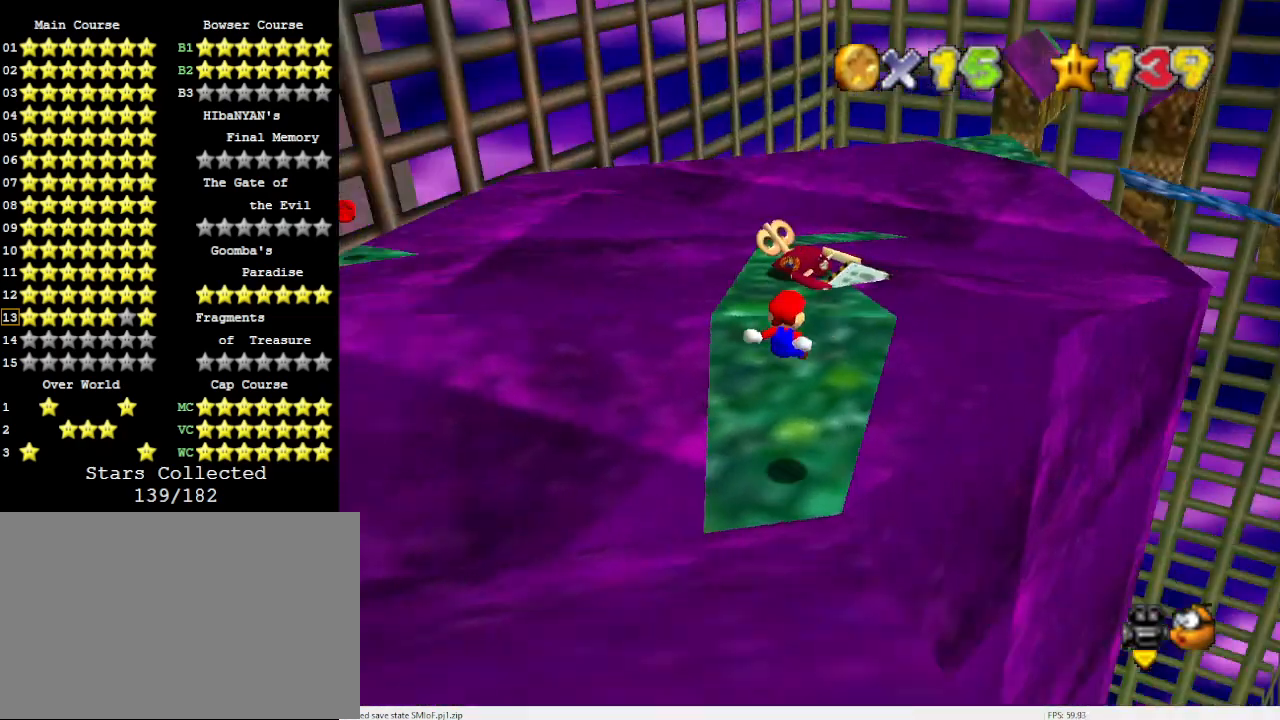
{"buttons": ["A"], "left_stick": "center", "events": [[167, "left_stick", "down-left"], [267, "left_stick", "center"], [300, "C_RIGHT", "up"], [333, "C_DOWN", "up"], [467, "A", "down"]]}
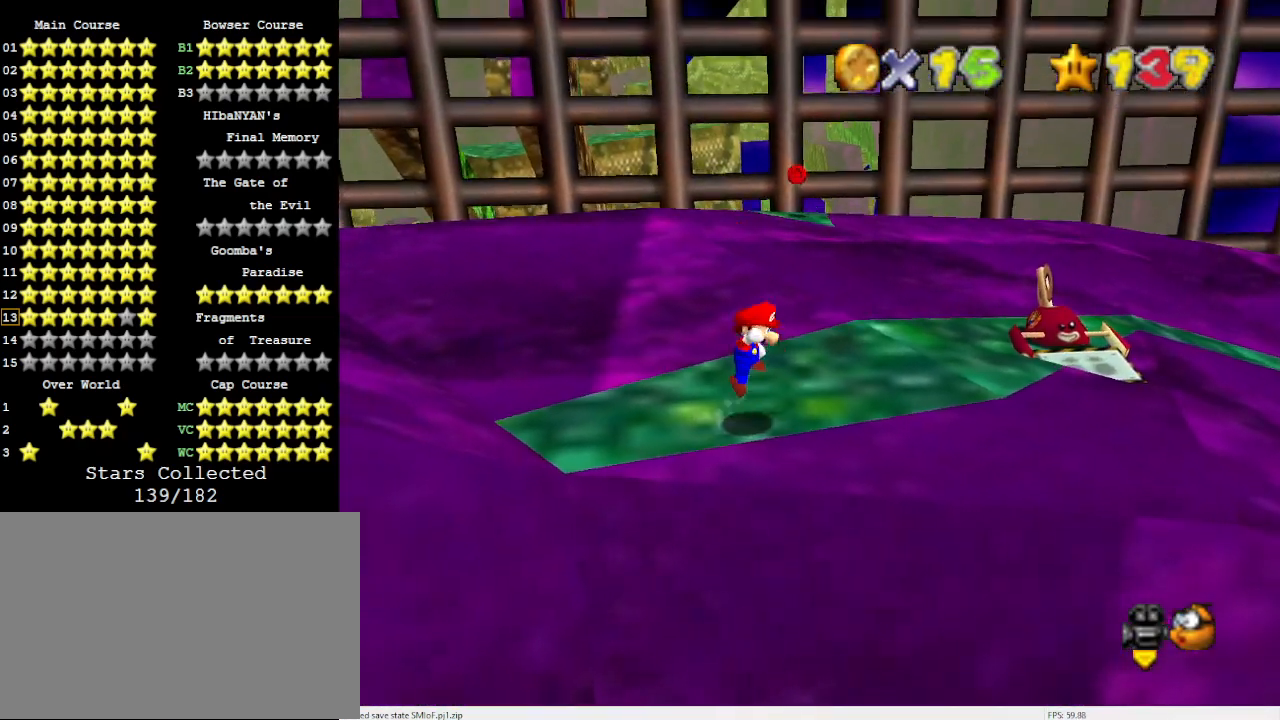
{"buttons": ["A"], "left_stick": "left", "events": [[33, "C_DOWN", "down"], [33, "left_stick", "left"], [333, "C_DOWN", "up"]]}
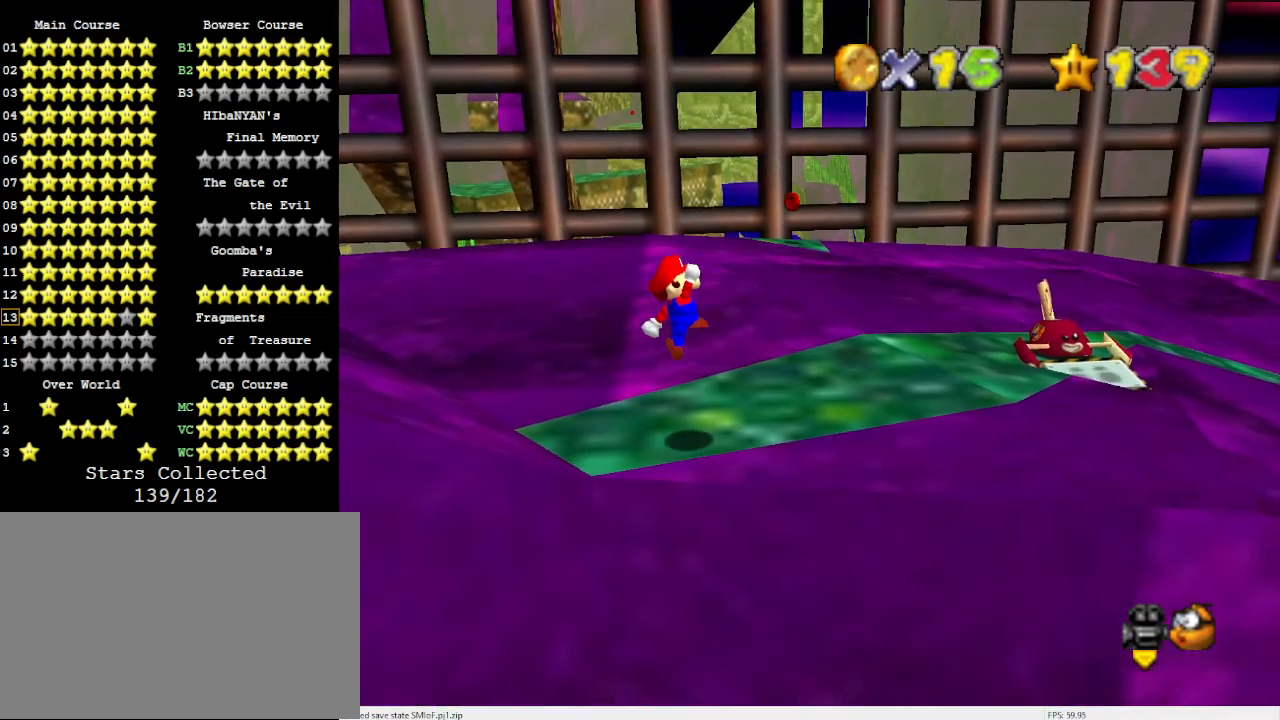
{"buttons": ["A"], "left_stick": "center", "events": [[33, "A", "up"], [33, "left_stick", "center"], [467, "A", "down"]]}
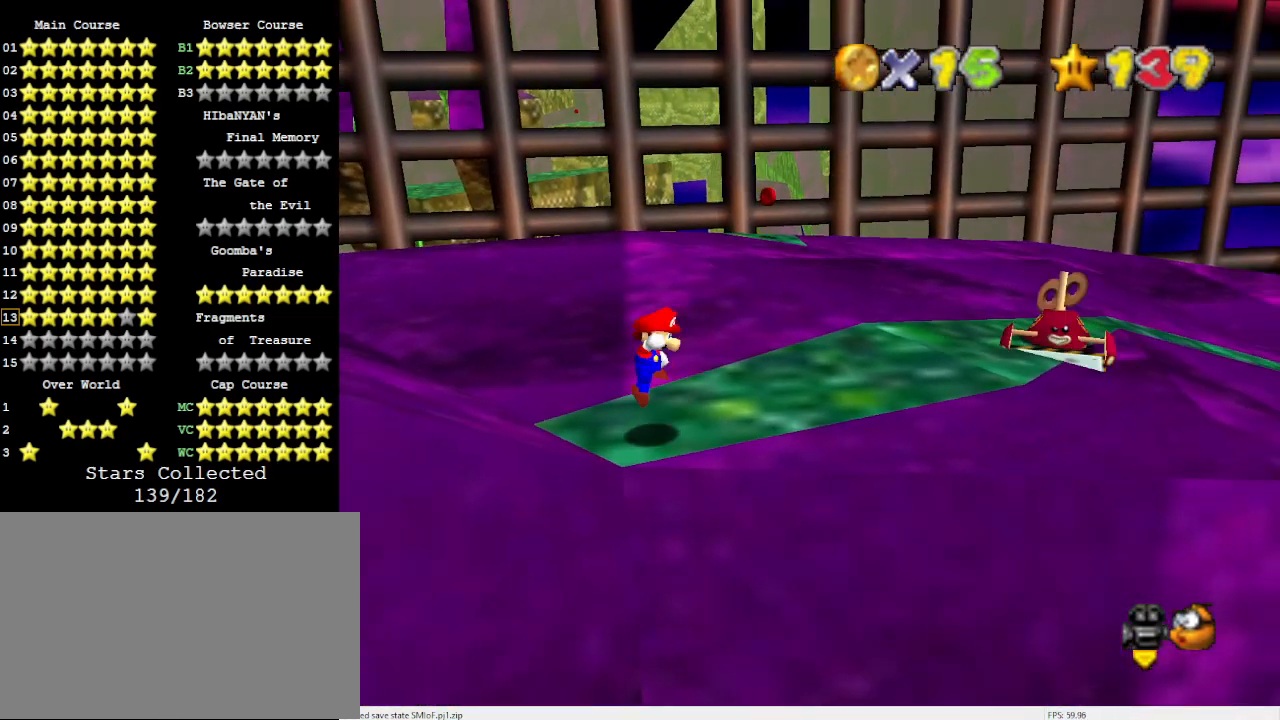
{"buttons": [], "left_stick": "center", "events": [[33, "left_stick", "down-left"], [67, "A", "up"], [267, "left_stick", "center"]]}
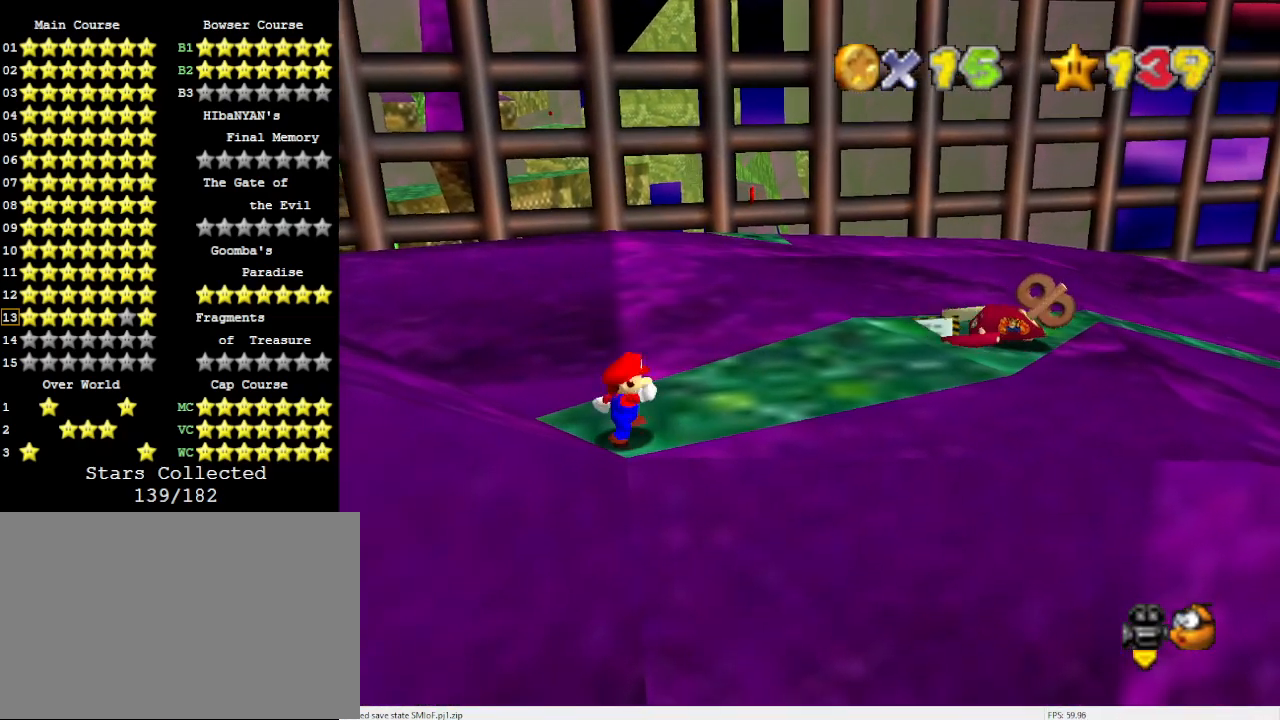
{"buttons": [], "left_stick": "center", "events": [[33, "DPAD_DOWN", "down"], [133, "DPAD_DOWN", "up"]]}
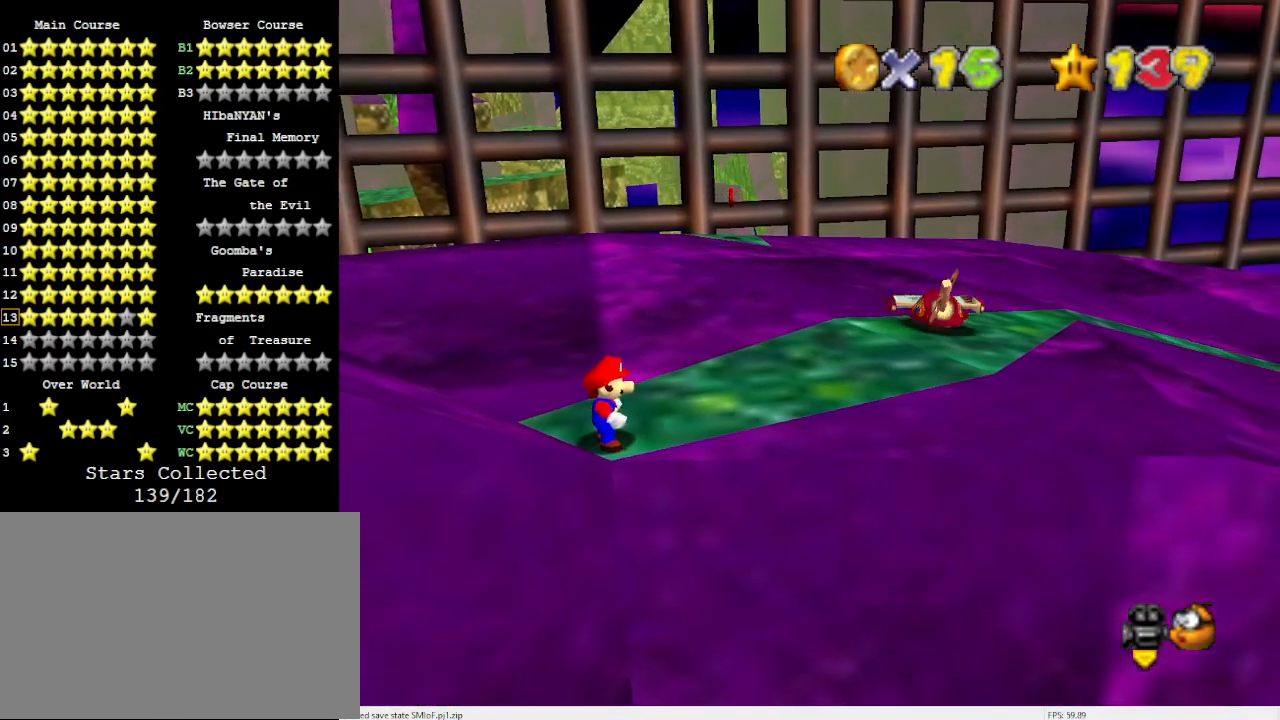
{"buttons": [], "left_stick": "up-right", "events": [[267, "left_stick", "up-right"]]}
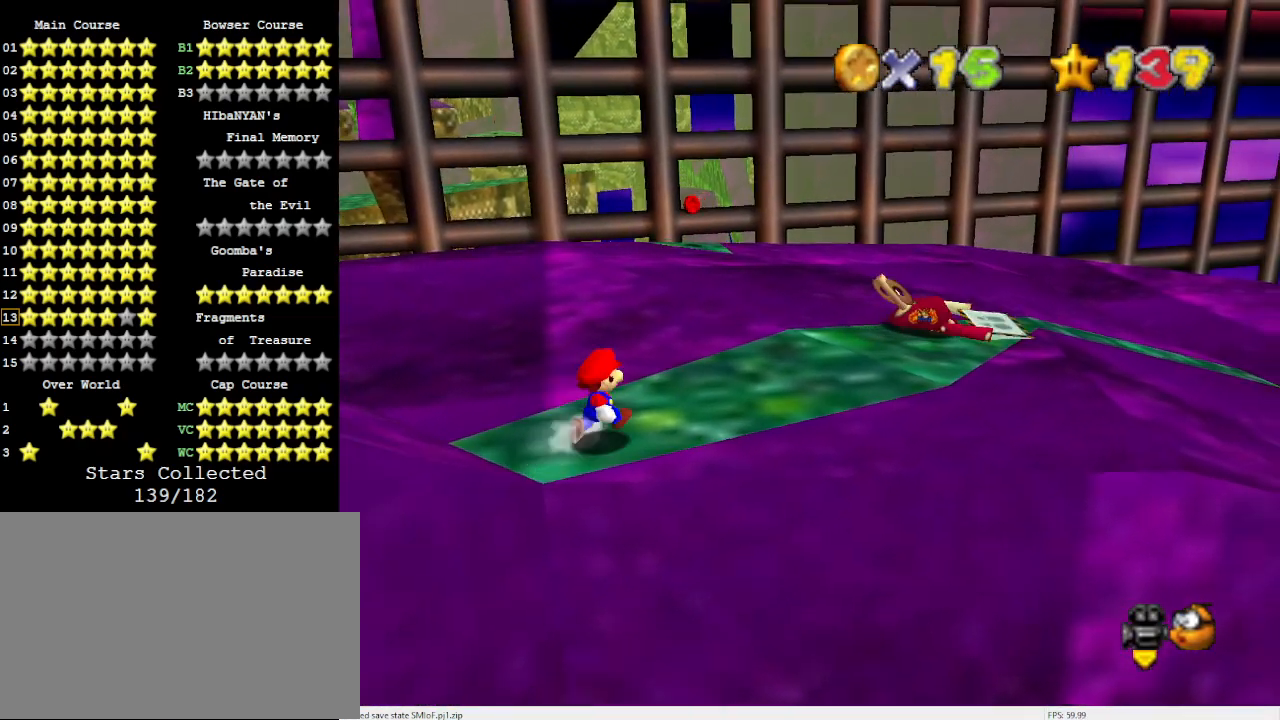
{"buttons": [], "left_stick": "right", "events": [[267, "left_stick", "right"]]}
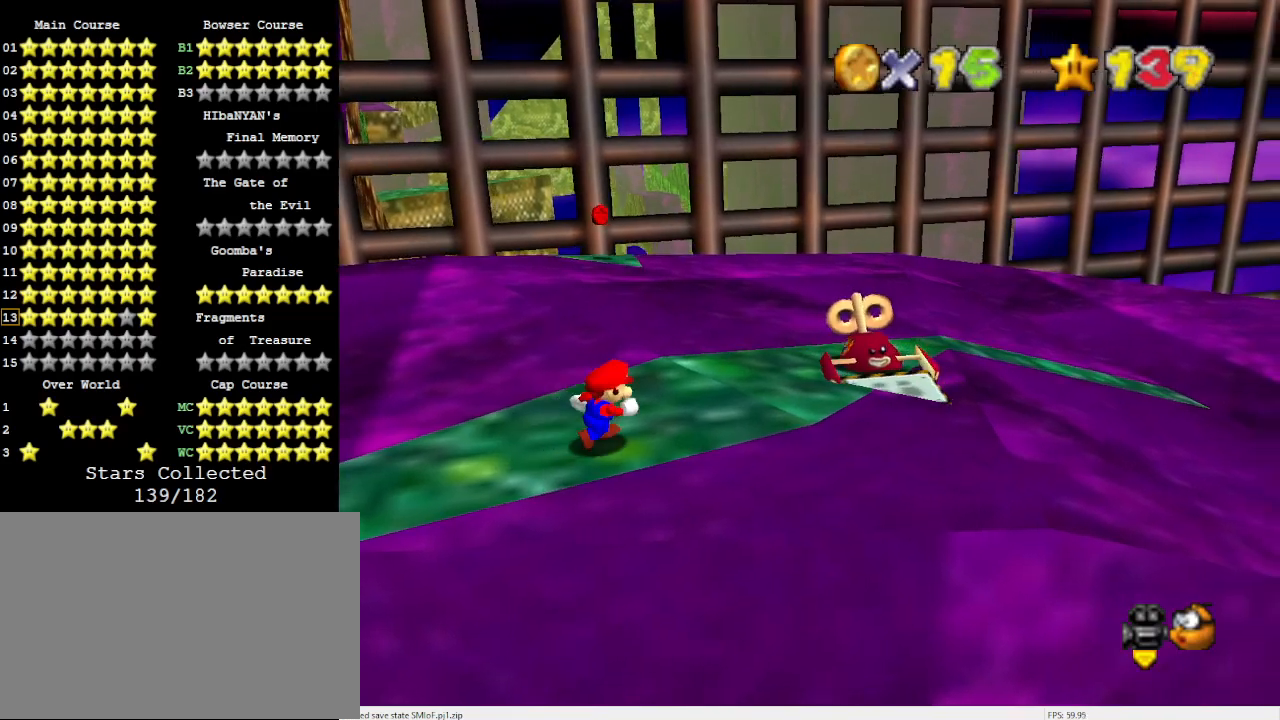
{"buttons": ["Z"], "left_stick": "up", "events": [[100, "left_stick", "up-right"], [200, "left_stick", "up"], [433, "Z", "down"]]}
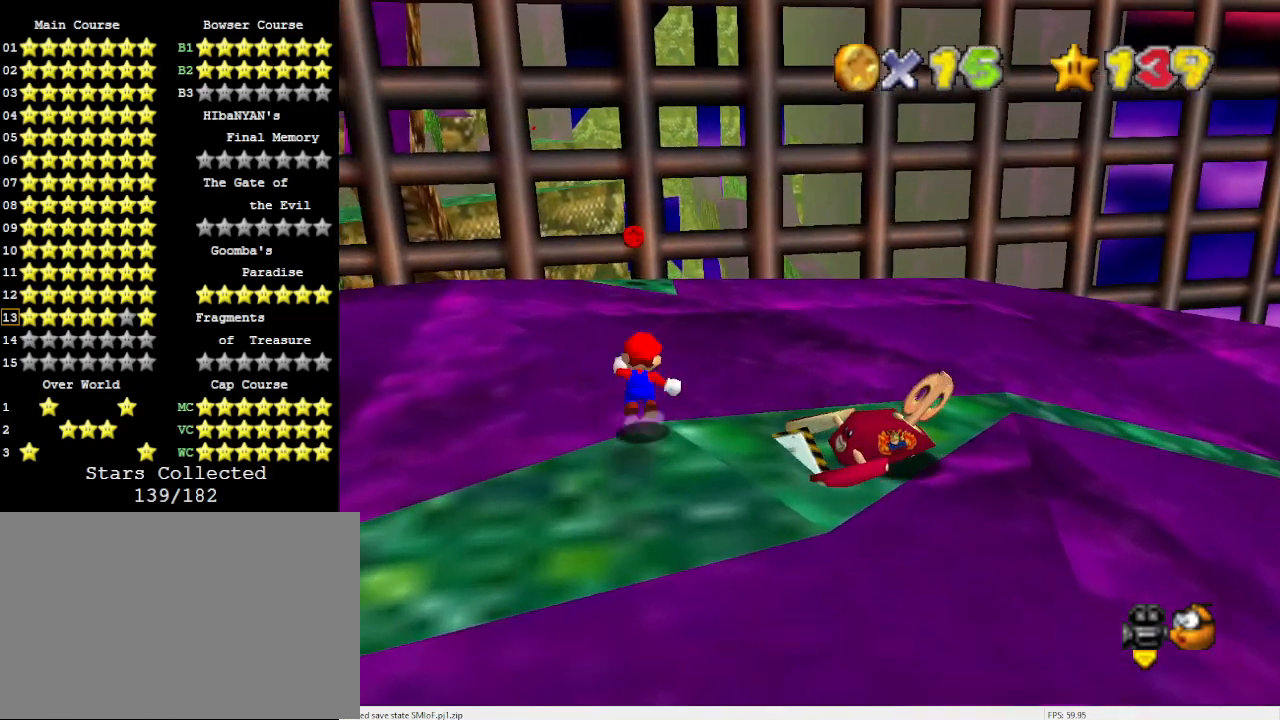
{"buttons": ["A"], "left_stick": "up-right", "events": [[33, "A", "down"], [67, "Z", "up"], [67, "left_stick", "up-right"]]}
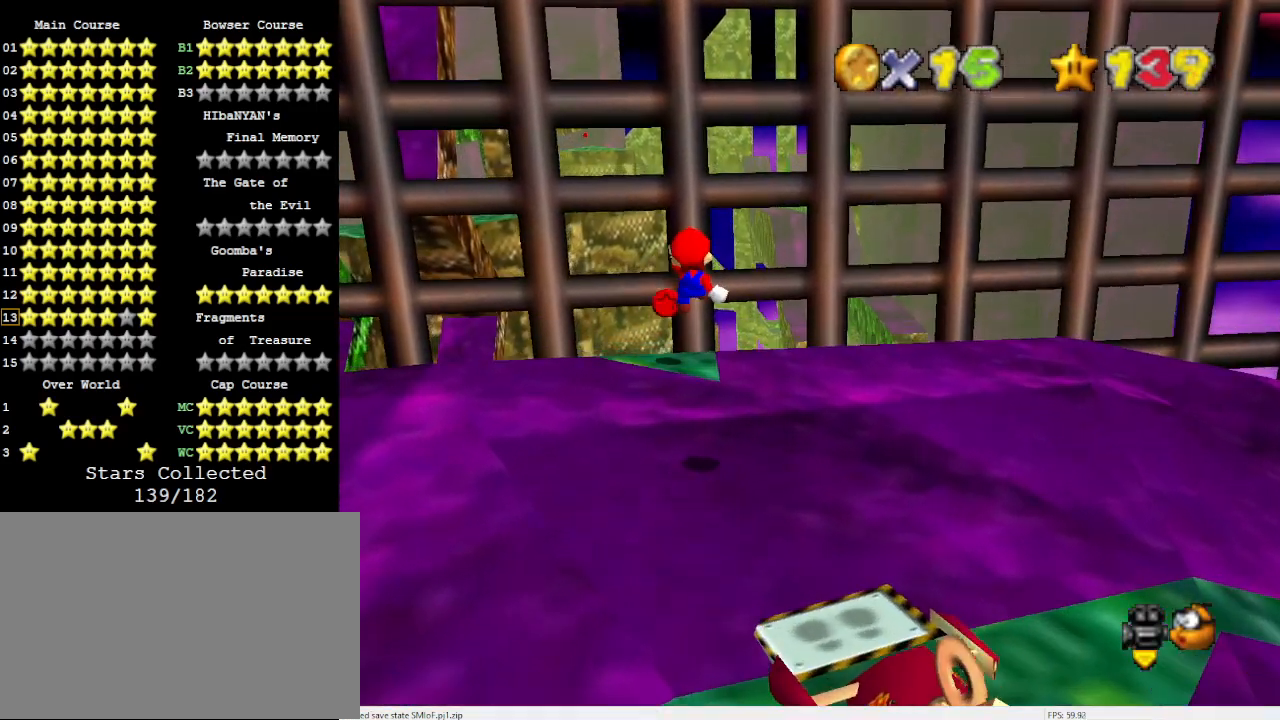
{"buttons": ["A"], "left_stick": "down", "events": [[33, "left_stick", "center"], [100, "left_stick", "down"], [200, "A", "up"], [367, "A", "down"], [400, "left_stick", "center"], [467, "left_stick", "down"]]}
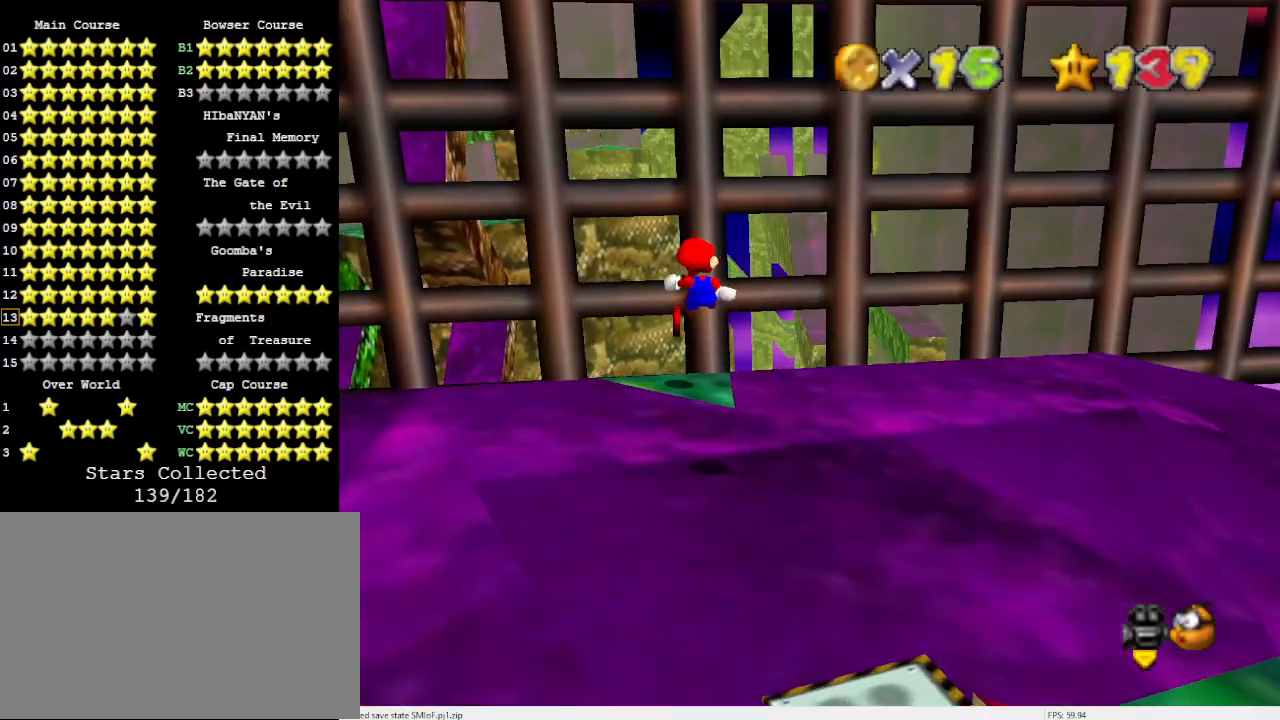
{"buttons": ["A"], "left_stick": "down", "events": [[300, "A", "up"], [367, "A", "down"]]}
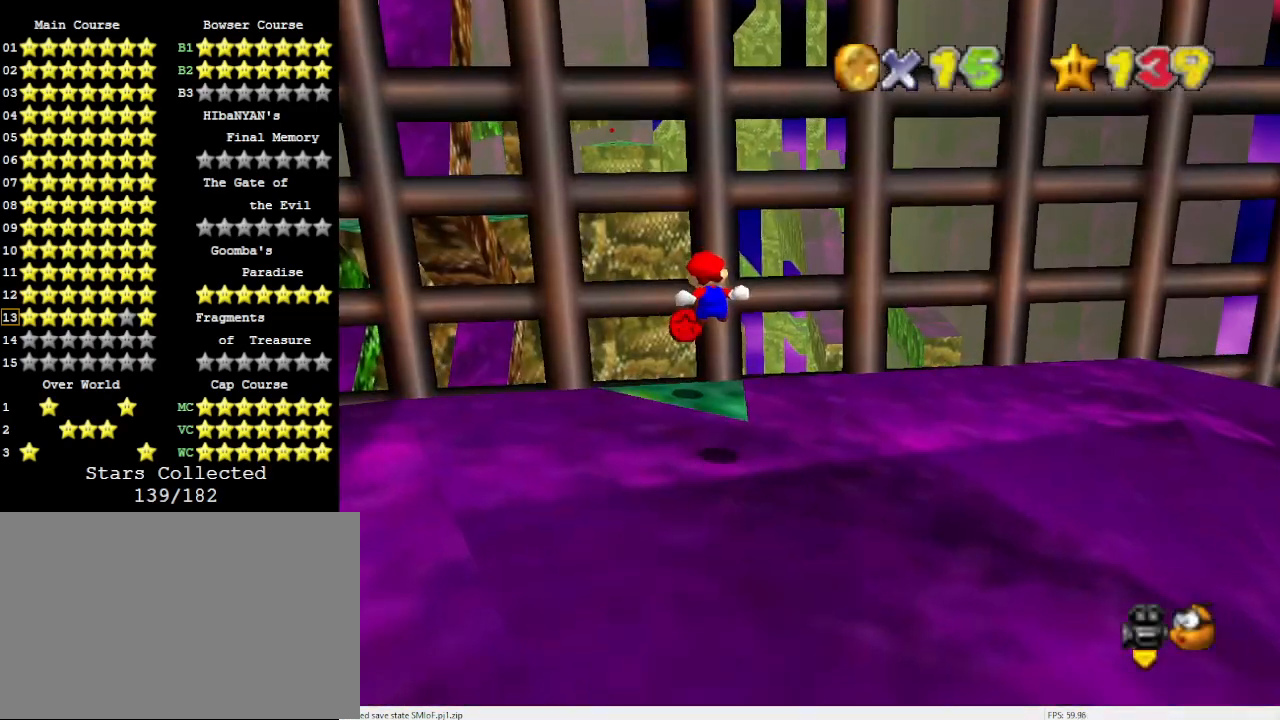
{"buttons": ["A"], "left_stick": "down", "events": [[200, "A", "up"], [300, "left_stick", "down-right"], [333, "A", "down"], [467, "left_stick", "down"]]}
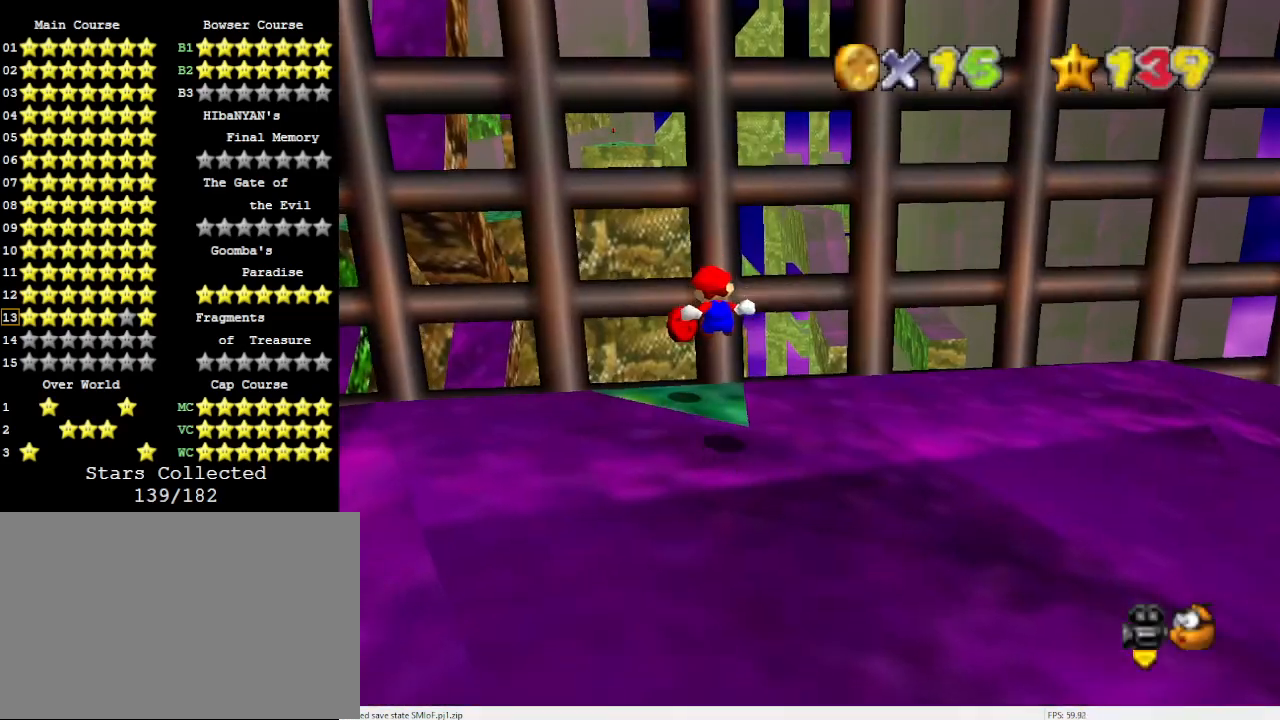
{"buttons": ["A"], "left_stick": "down", "events": [[167, "left_stick", "center"], [200, "A", "up"], [267, "left_stick", "down"], [367, "A", "down"]]}
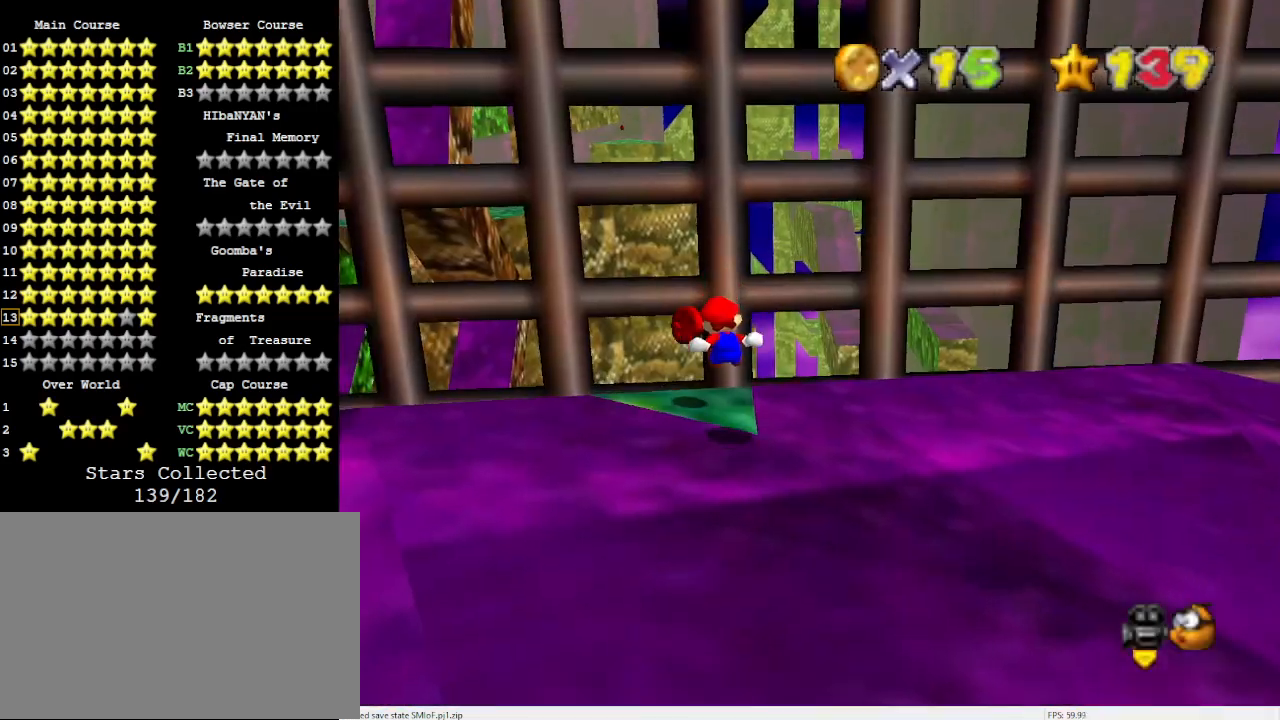
{"buttons": ["A"], "left_stick": "down-left", "events": [[33, "left_stick", "center"], [133, "left_stick", "down"], [200, "A", "up"], [367, "A", "down"], [367, "left_stick", "down-left"]]}
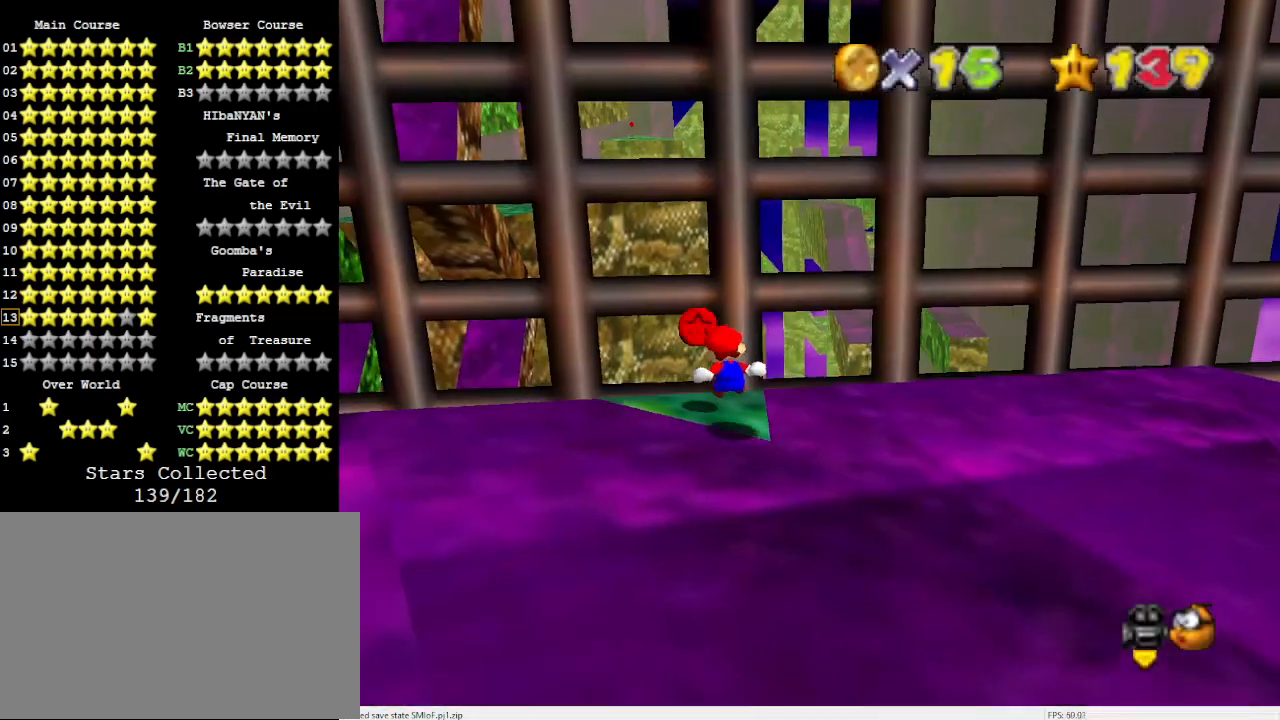
{"buttons": ["A"], "left_stick": "down", "events": [[233, "A", "up"], [233, "left_stick", "down"], [400, "A", "down"]]}
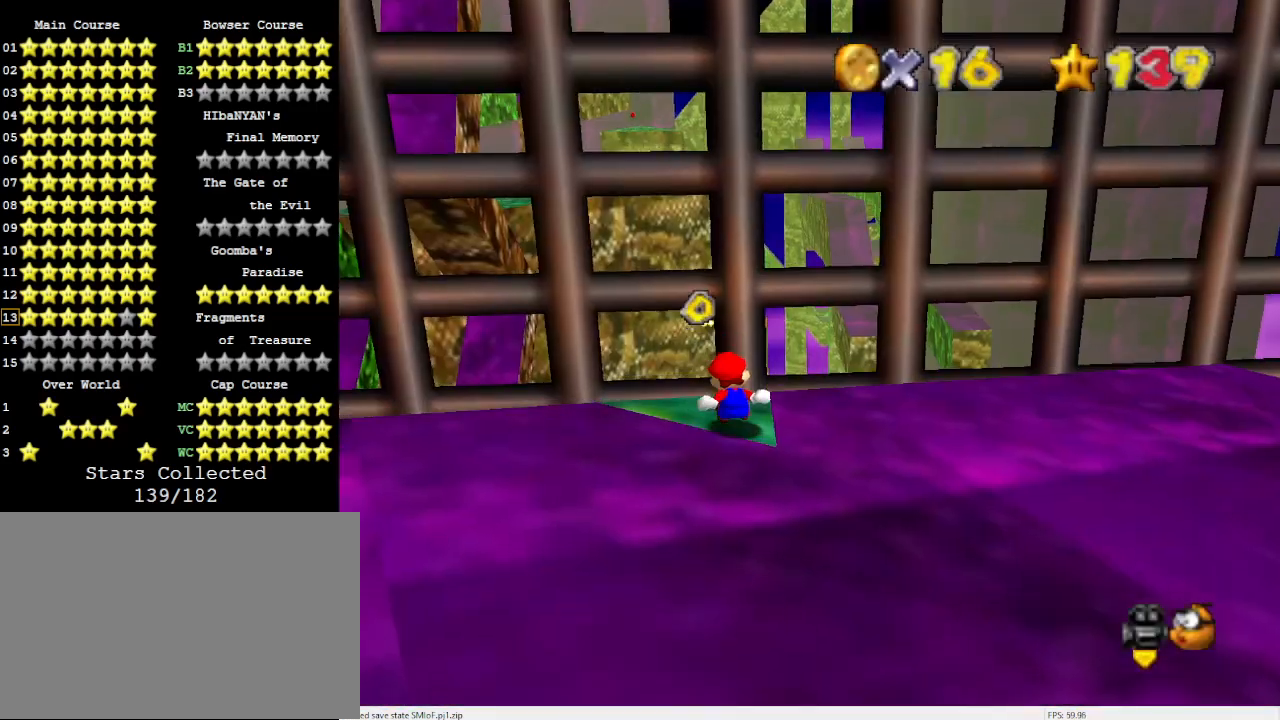
{"buttons": [], "left_stick": "center", "events": [[200, "left_stick", "center"], [233, "A", "up"]]}
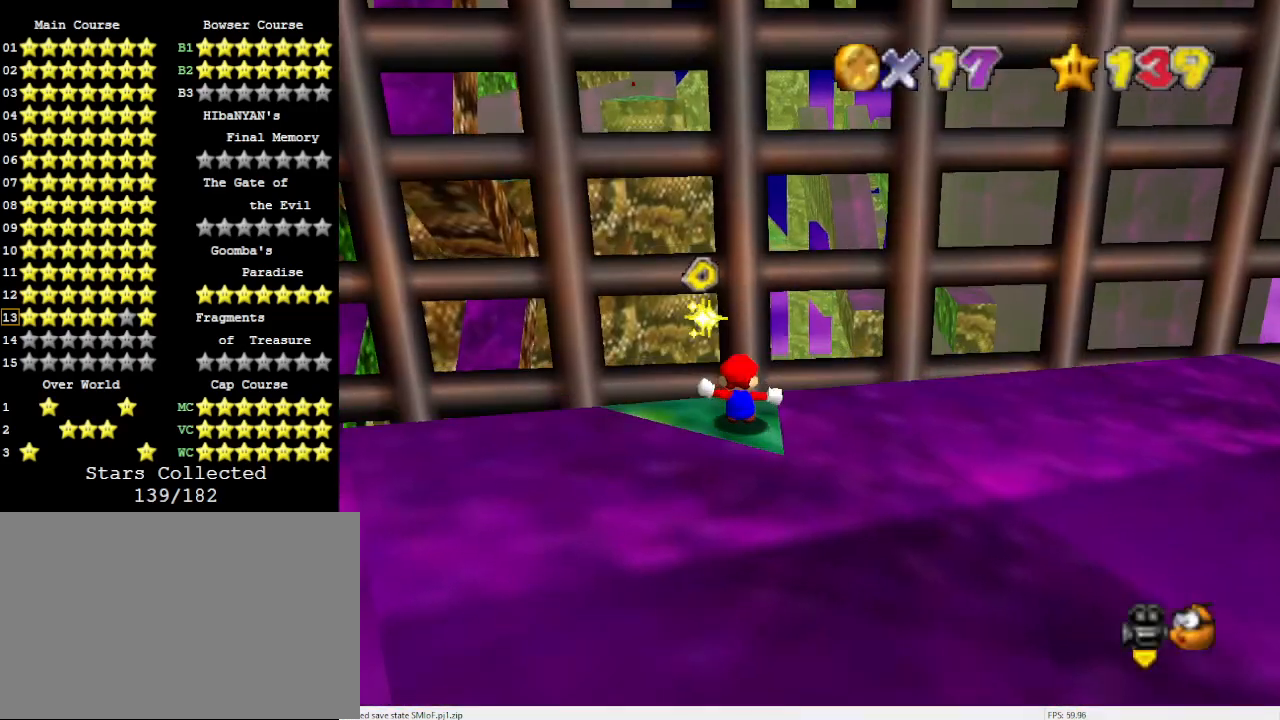
{"buttons": [], "left_stick": "center", "events": [[67, "C_DOWN", "down"], [67, "C_LEFT", "down"], [167, "C_DOWN", "up"], [200, "C_LEFT", "up"]]}
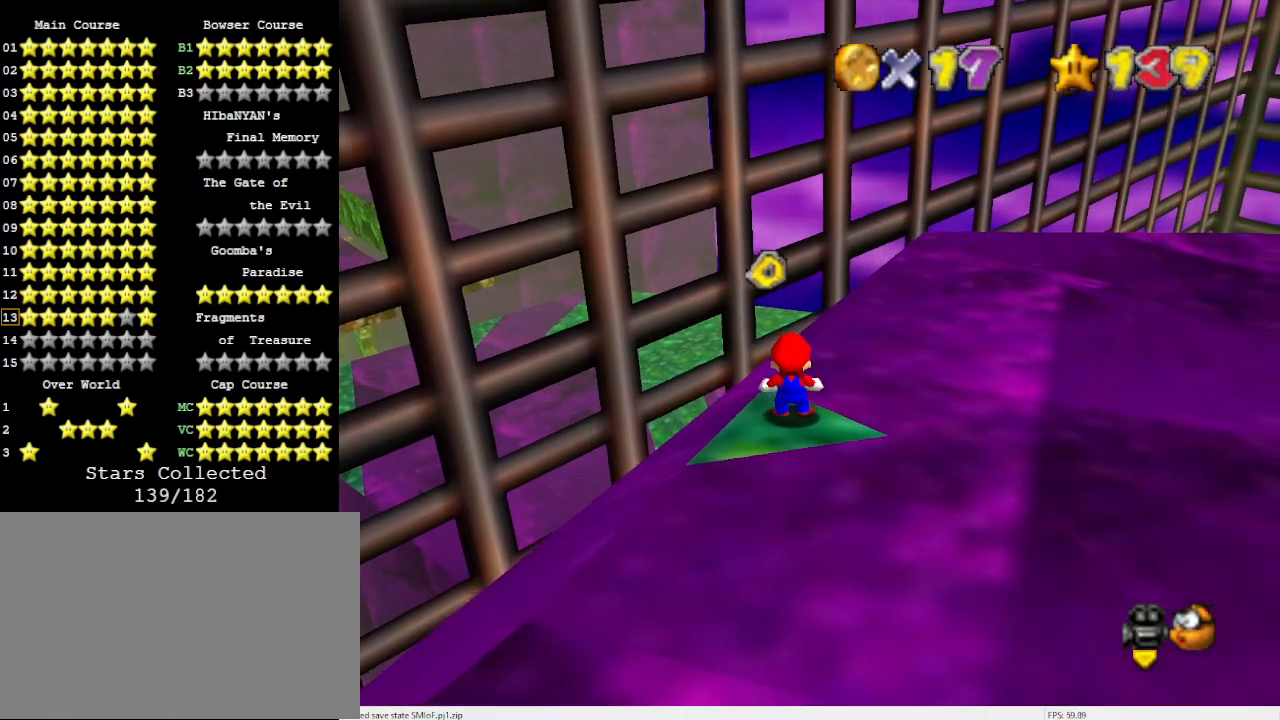
{"buttons": ["A"], "left_stick": "up", "events": [[33, "A", "down"], [67, "left_stick", "down"], [400, "left_stick", "center"], [500, "left_stick", "up"]]}
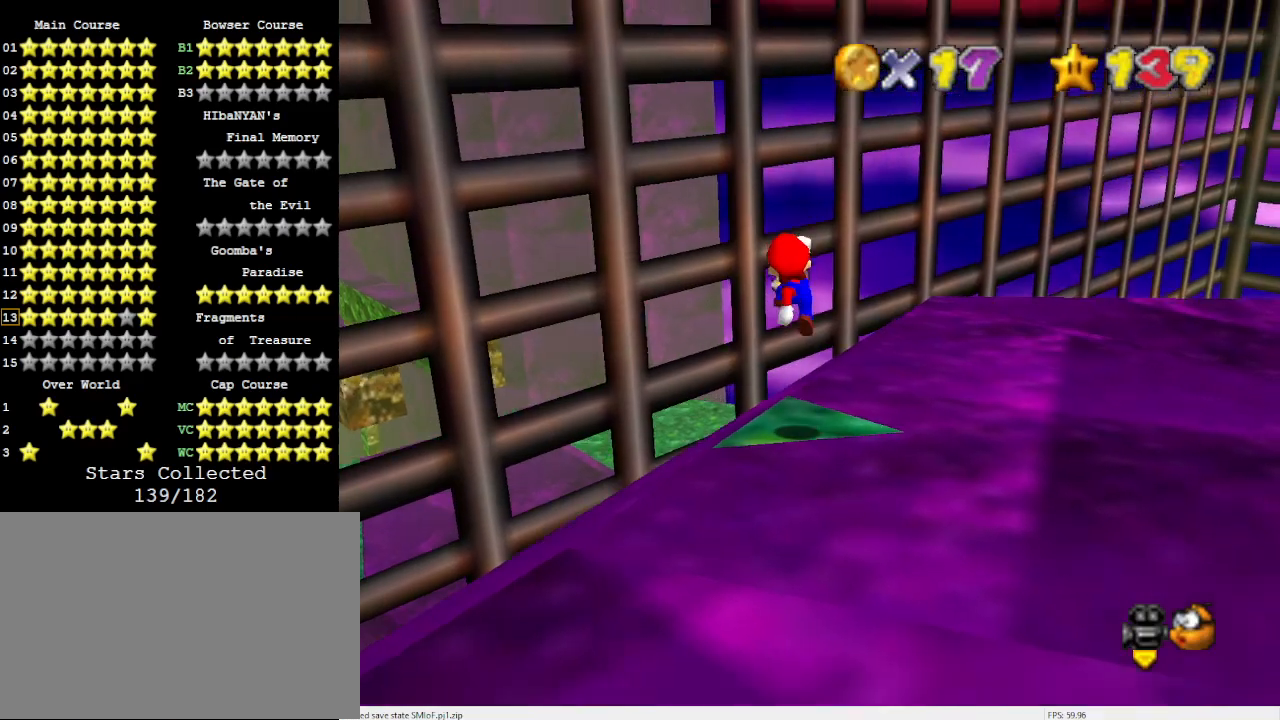
{"buttons": [], "left_stick": "up", "events": [[67, "B", "down"], [200, "A", "up"], [200, "B", "up"]]}
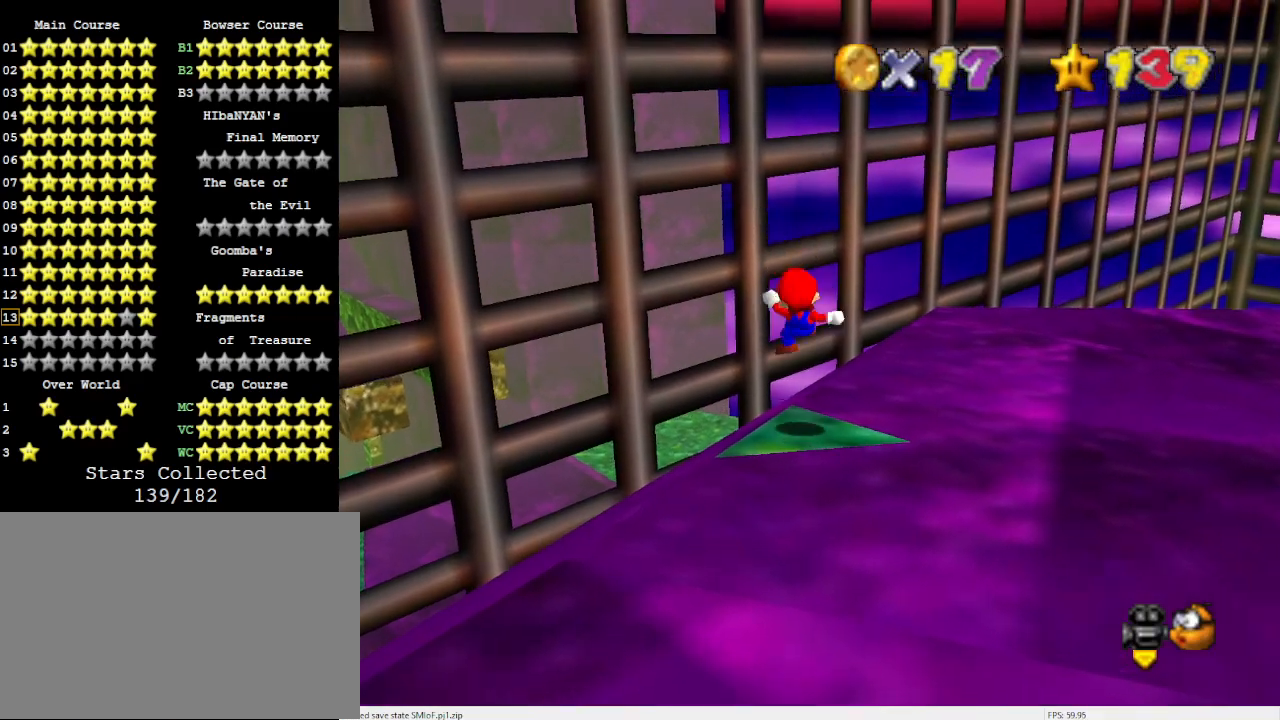
{"buttons": ["A"], "left_stick": "up-left", "events": [[233, "A", "down"], [300, "left_stick", "up-left"]]}
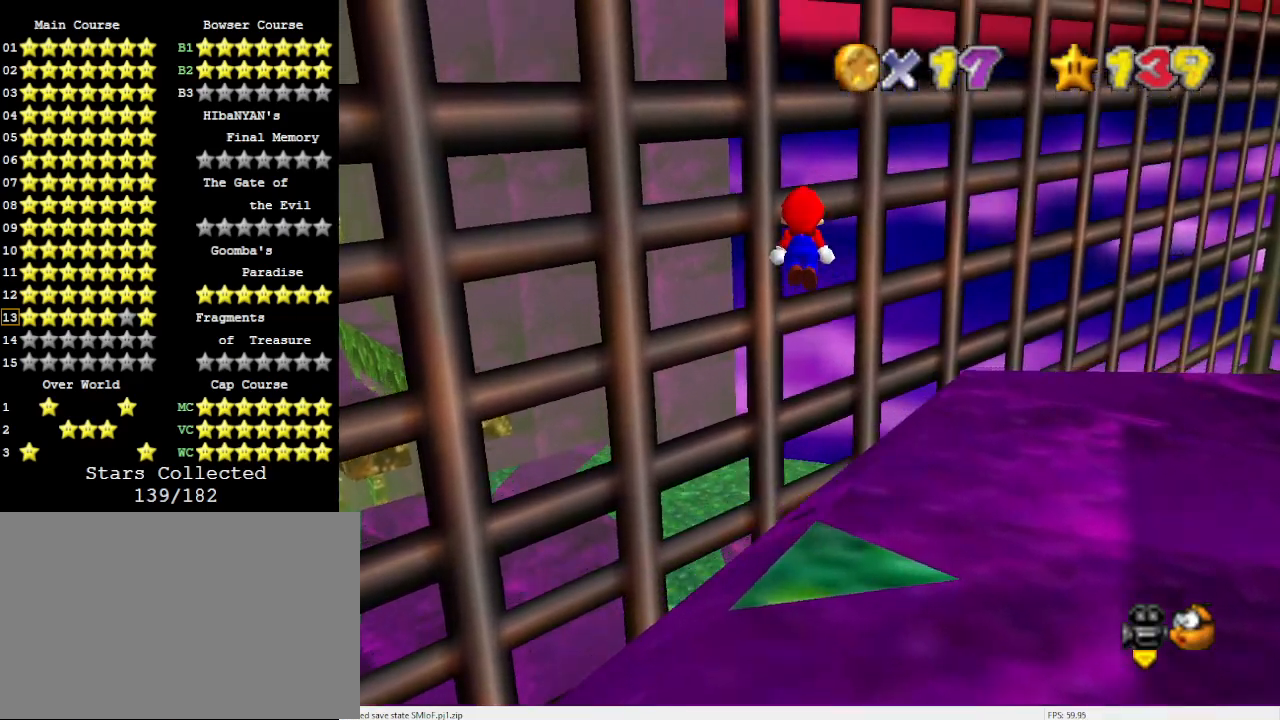
{"buttons": ["C_LEFT"], "left_stick": "up", "events": [[300, "A", "up"], [400, "left_stick", "up"], [467, "C_LEFT", "down"]]}
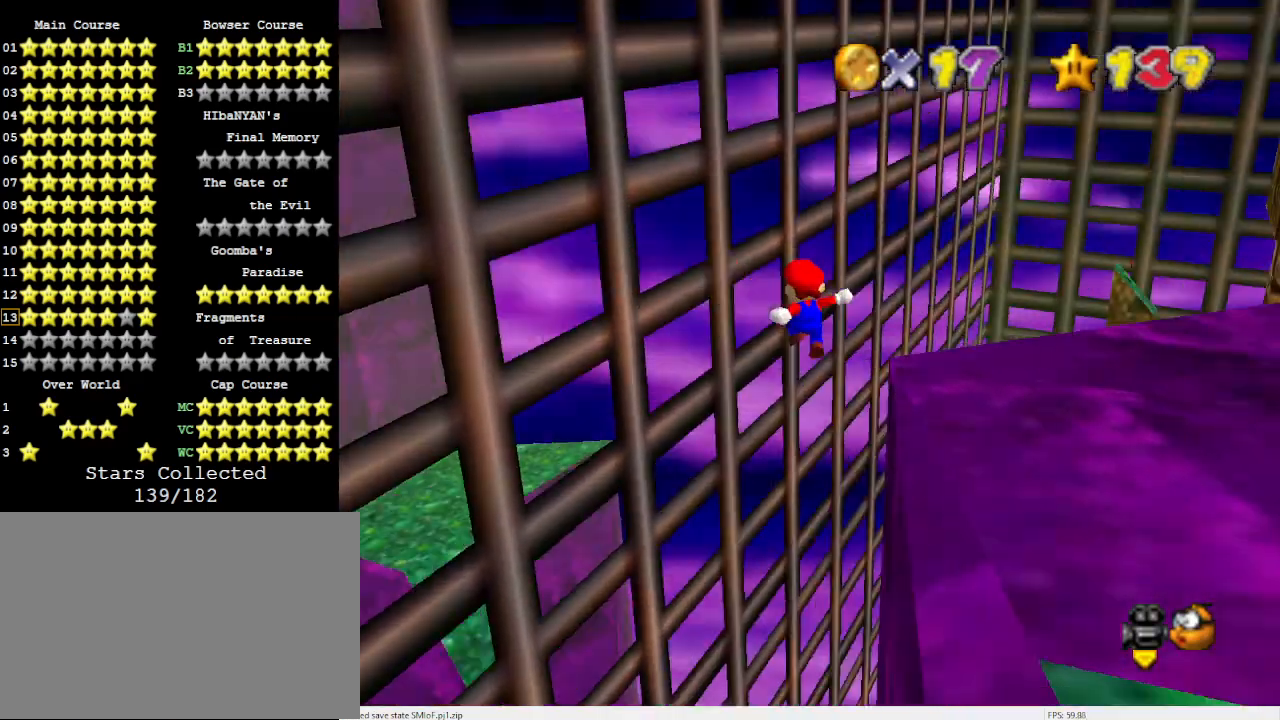
{"buttons": [], "left_stick": "center", "events": [[67, "C_LEFT", "up"], [333, "left_stick", "center"]]}
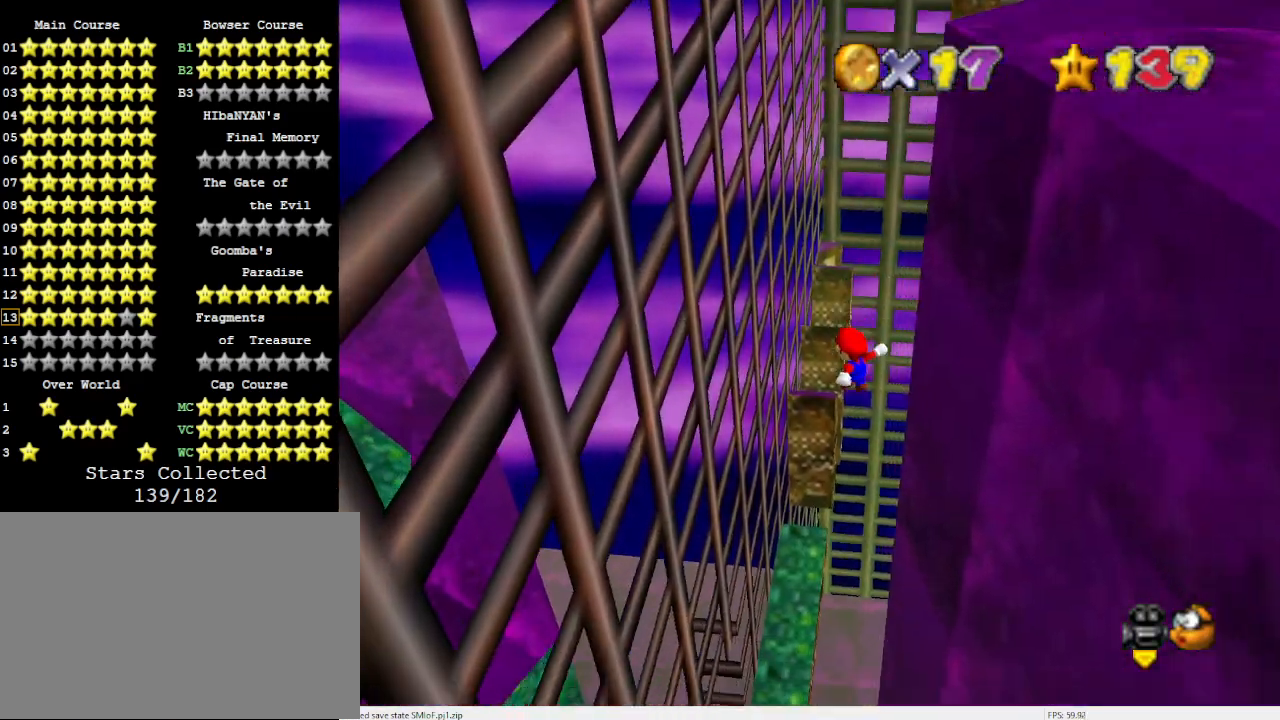
{"buttons": [], "left_stick": "center", "events": [[300, "DPAD_DOWN", "down"], [367, "DPAD_DOWN", "up"]]}
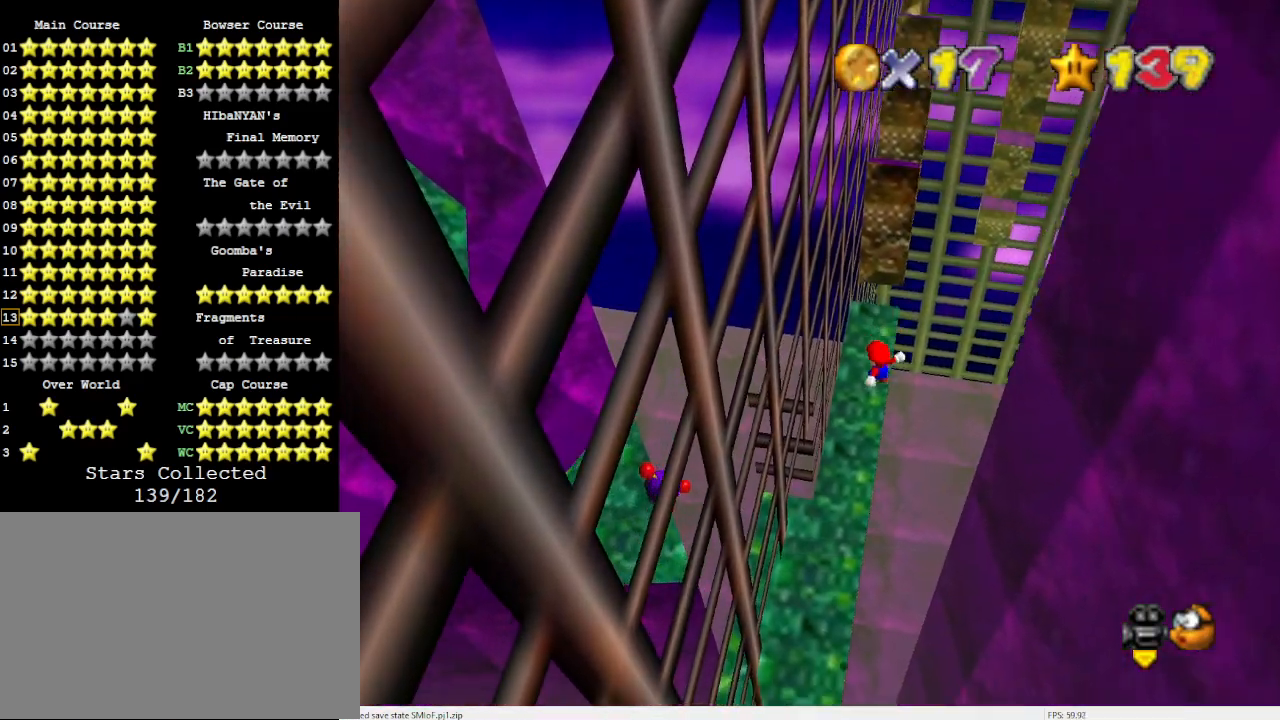
{"buttons": [], "left_stick": "right", "events": [[200, "left_stick", "right"]]}
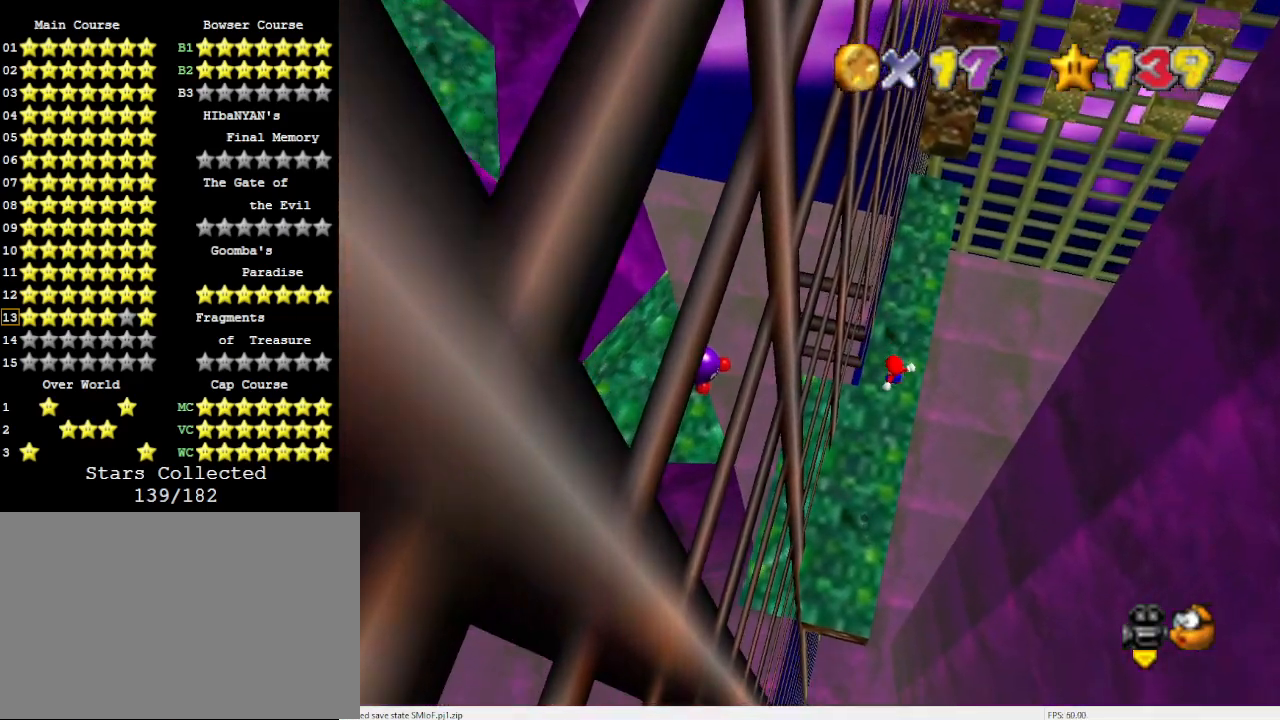
{"buttons": [], "left_stick": "center", "events": [[33, "left_stick", "center"]]}
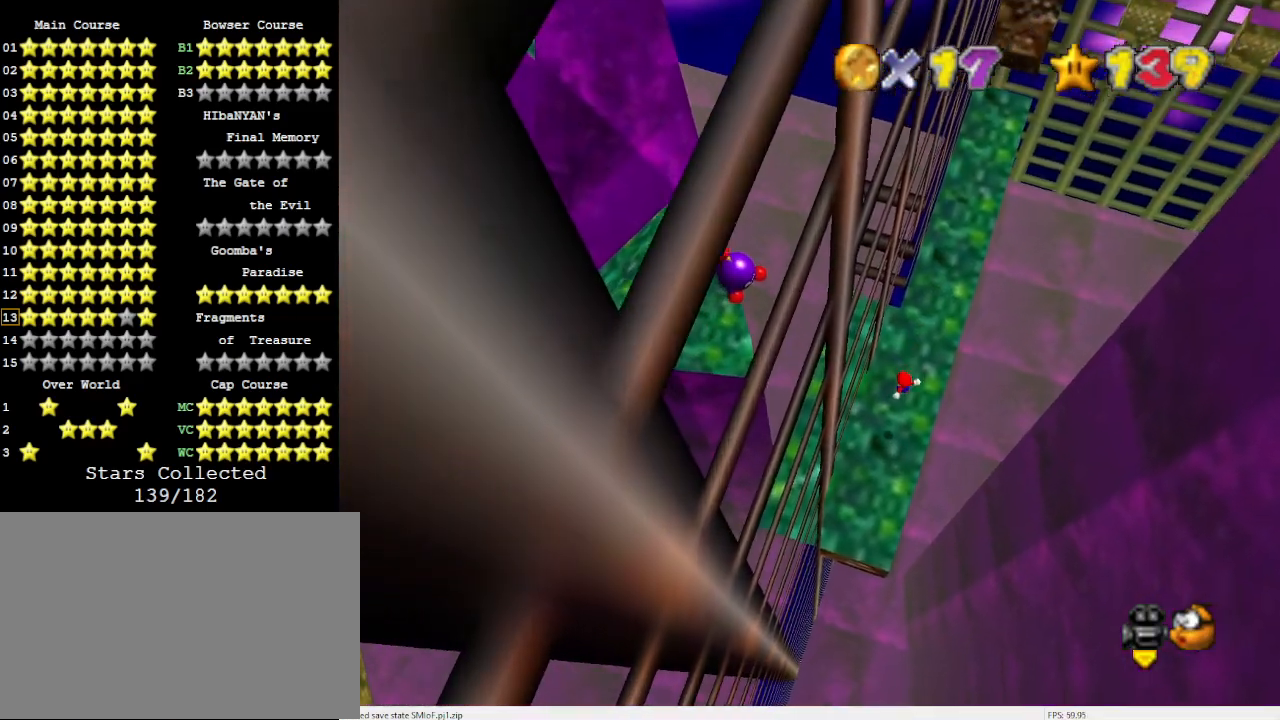
{"buttons": [], "left_stick": "center", "events": [[167, "DPAD_DOWN", "down"], [200, "B", "down"], [233, "DPAD_DOWN", "up"], [333, "B", "up"], [400, "R1", "down"], [467, "R1", "up"]]}